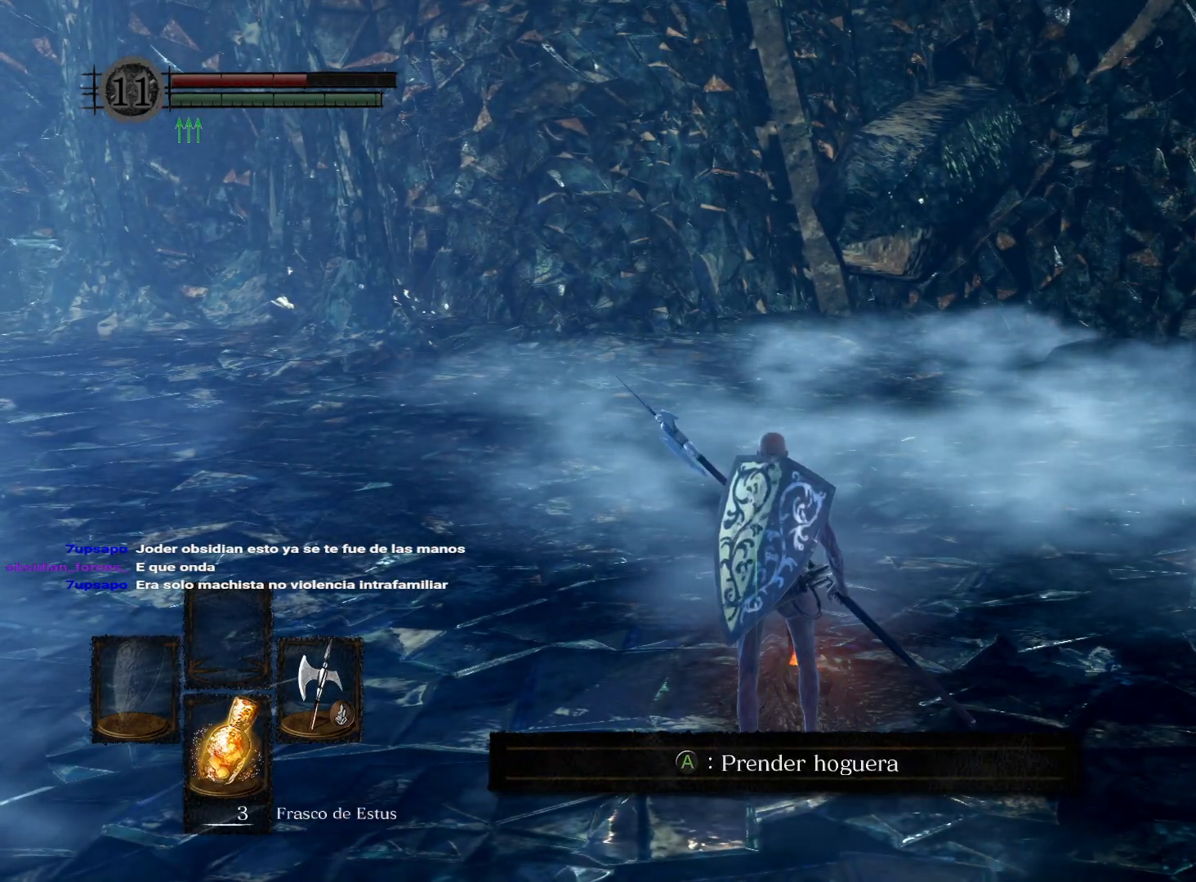
Gameplay with a controller (Xbox layout); each line is a JSON object with the inputs held at the frame after it. "events" lists button and stick changes between this image and that frame as [ms after this image, input, new state], when the widget could be followed in between.
{"buttons": [], "left_stick": "center", "right_stick": "center", "events": [[333, "A", "down"], [367, "A", "up"]]}
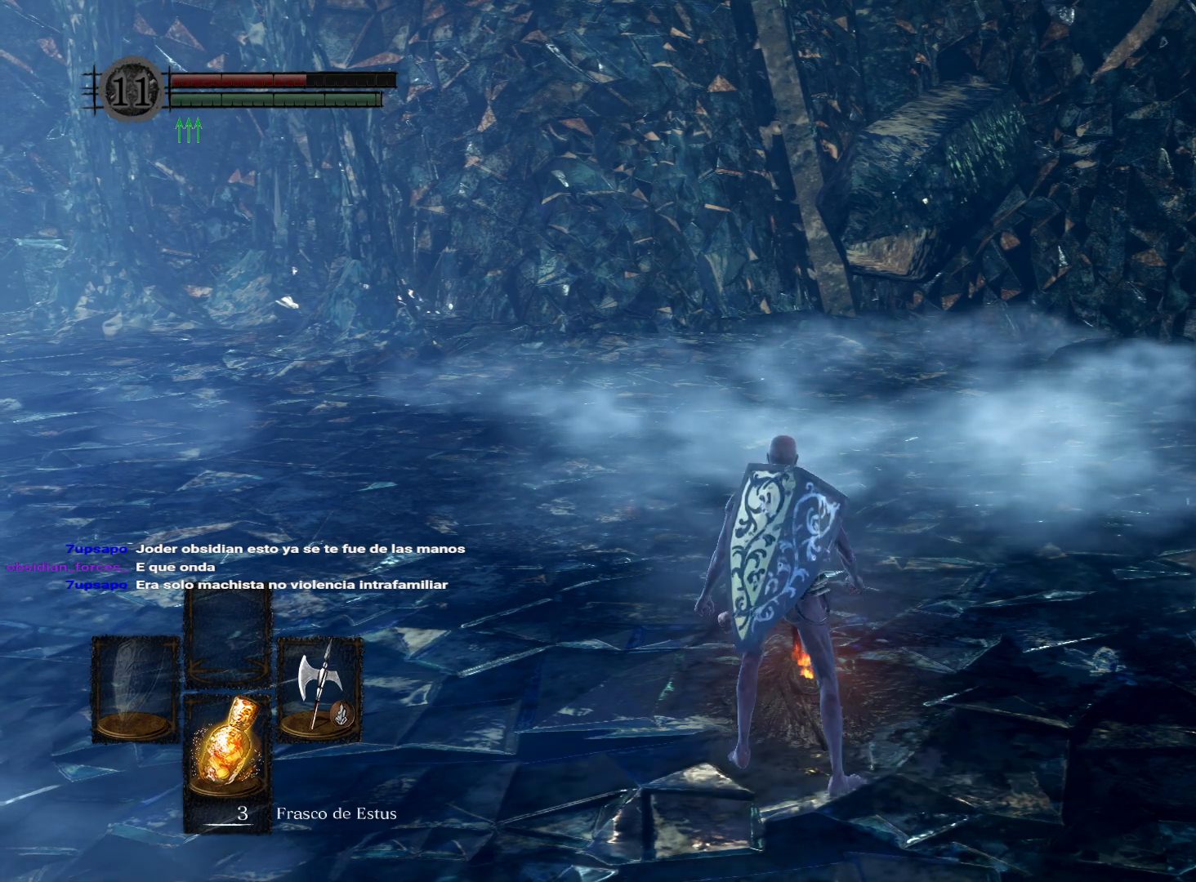
{"buttons": [], "left_stick": "center", "right_stick": "center", "events": []}
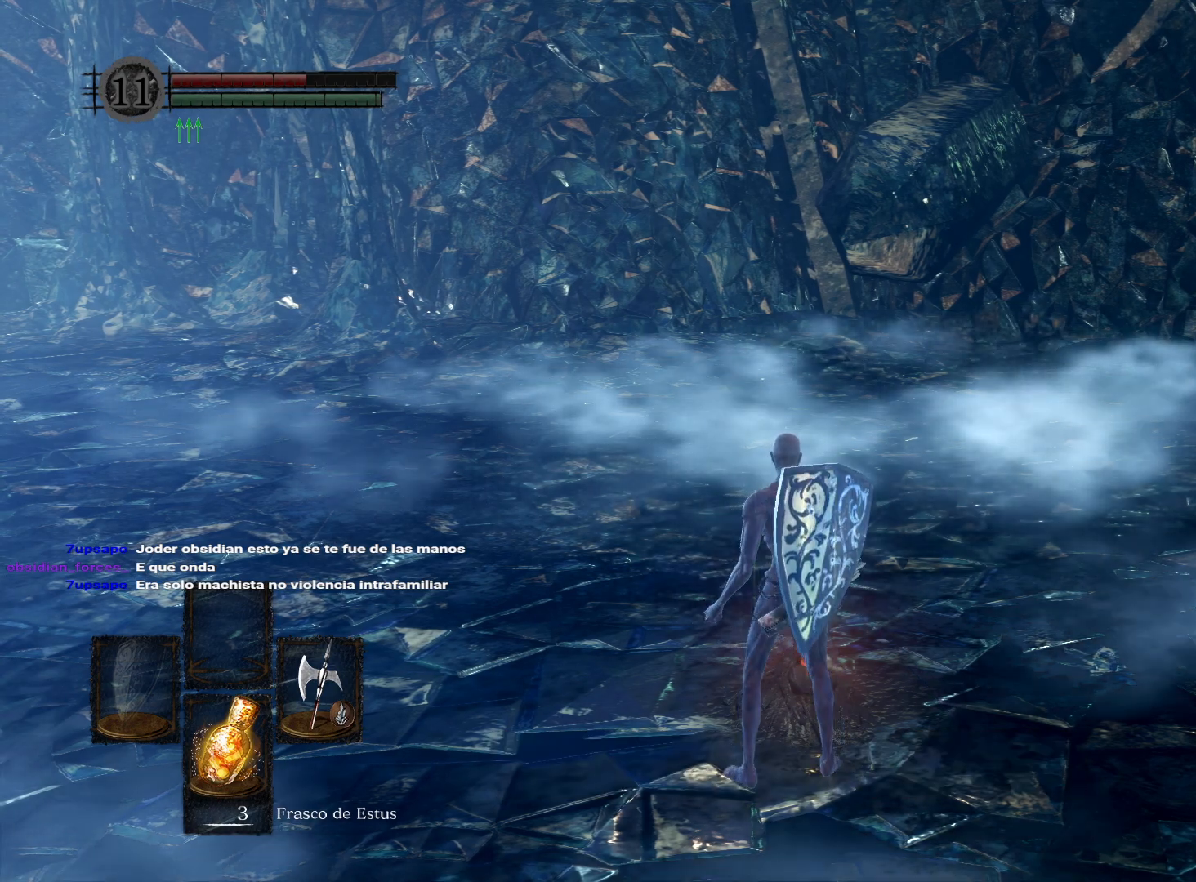
{"buttons": [], "left_stick": "center", "right_stick": "center", "events": []}
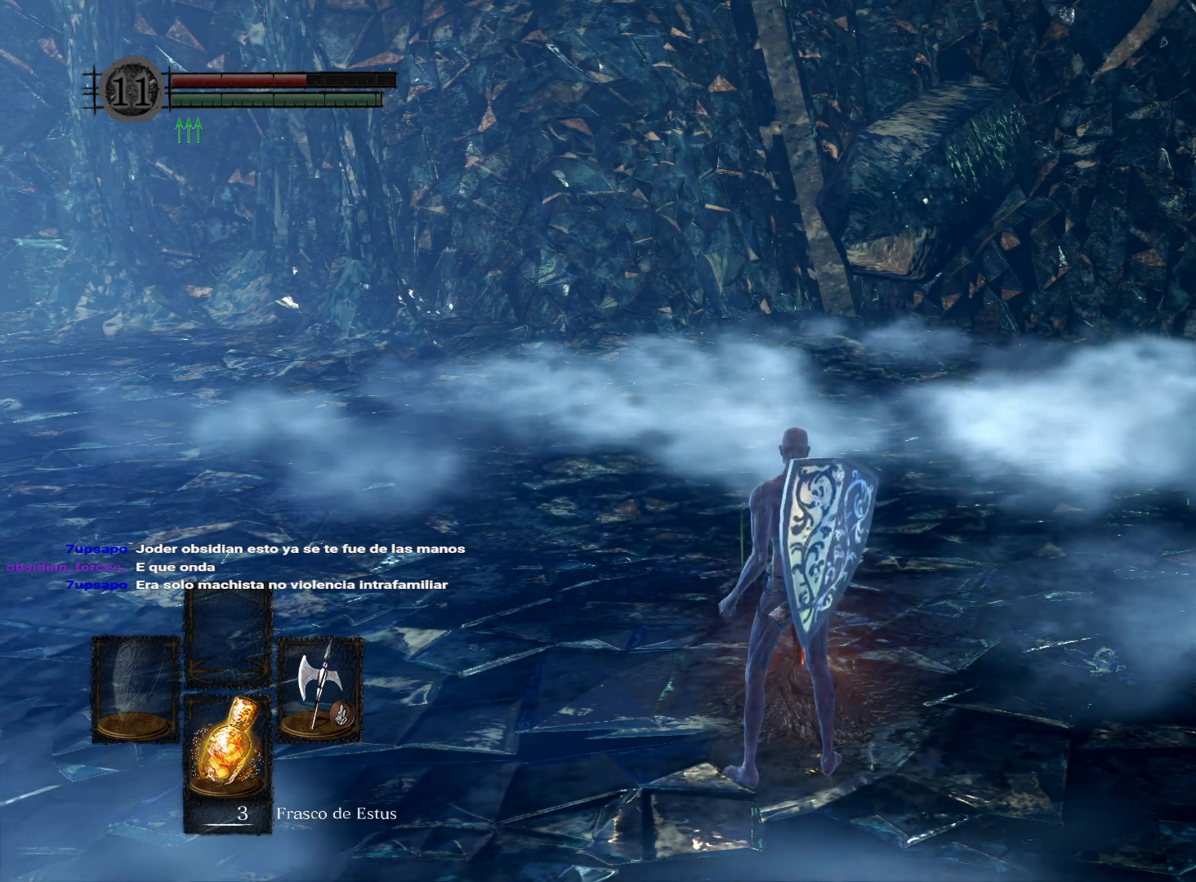
{"buttons": [], "left_stick": "center", "right_stick": "center", "events": []}
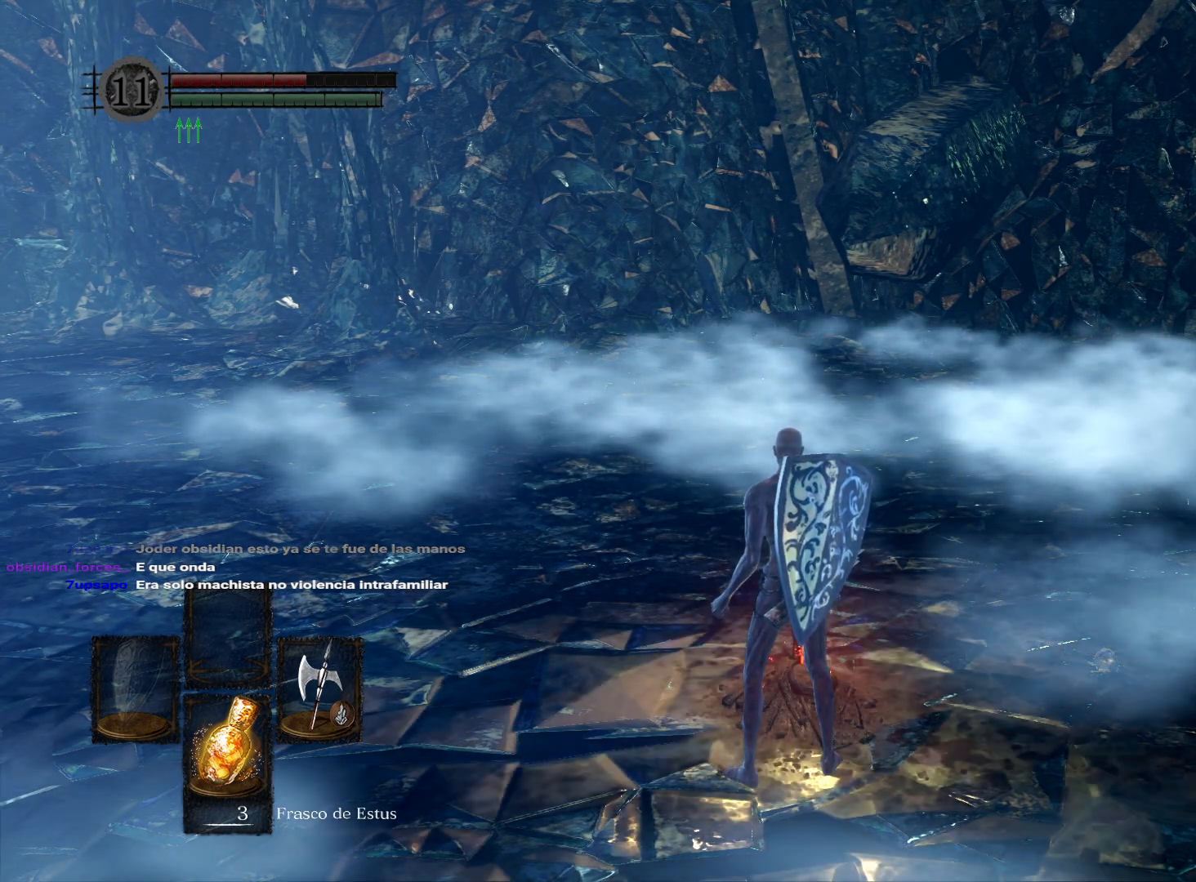
{"buttons": [], "left_stick": "center", "right_stick": "center", "events": []}
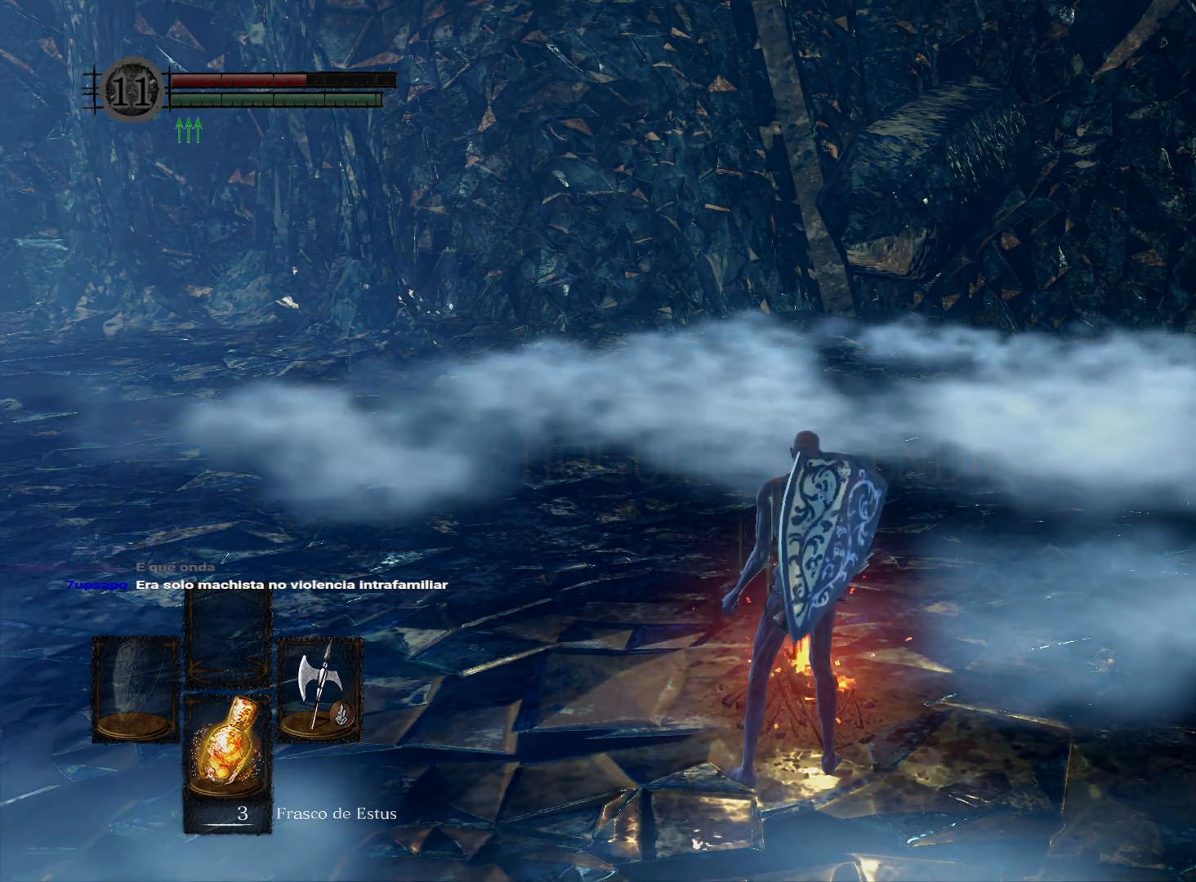
{"buttons": [], "left_stick": "center", "right_stick": "center", "events": []}
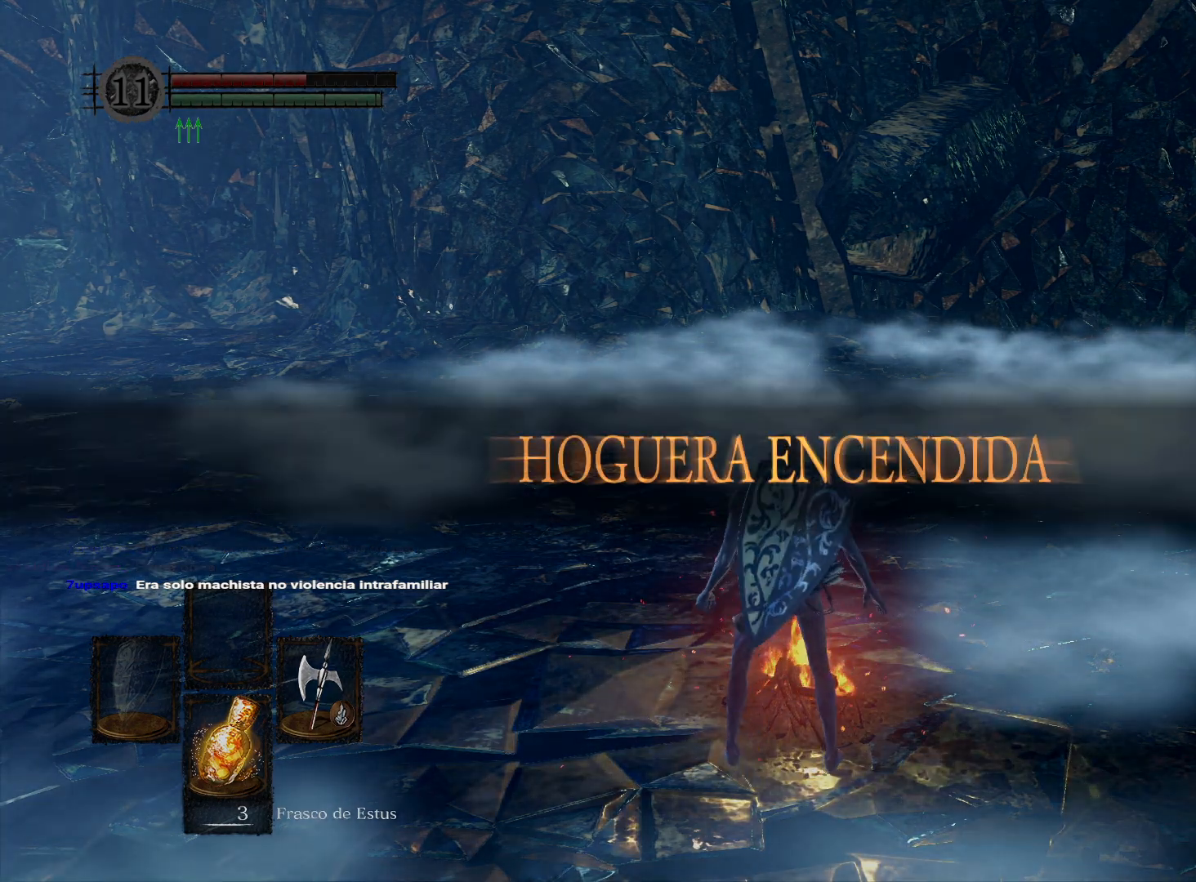
{"buttons": [], "left_stick": "center", "right_stick": "center", "events": []}
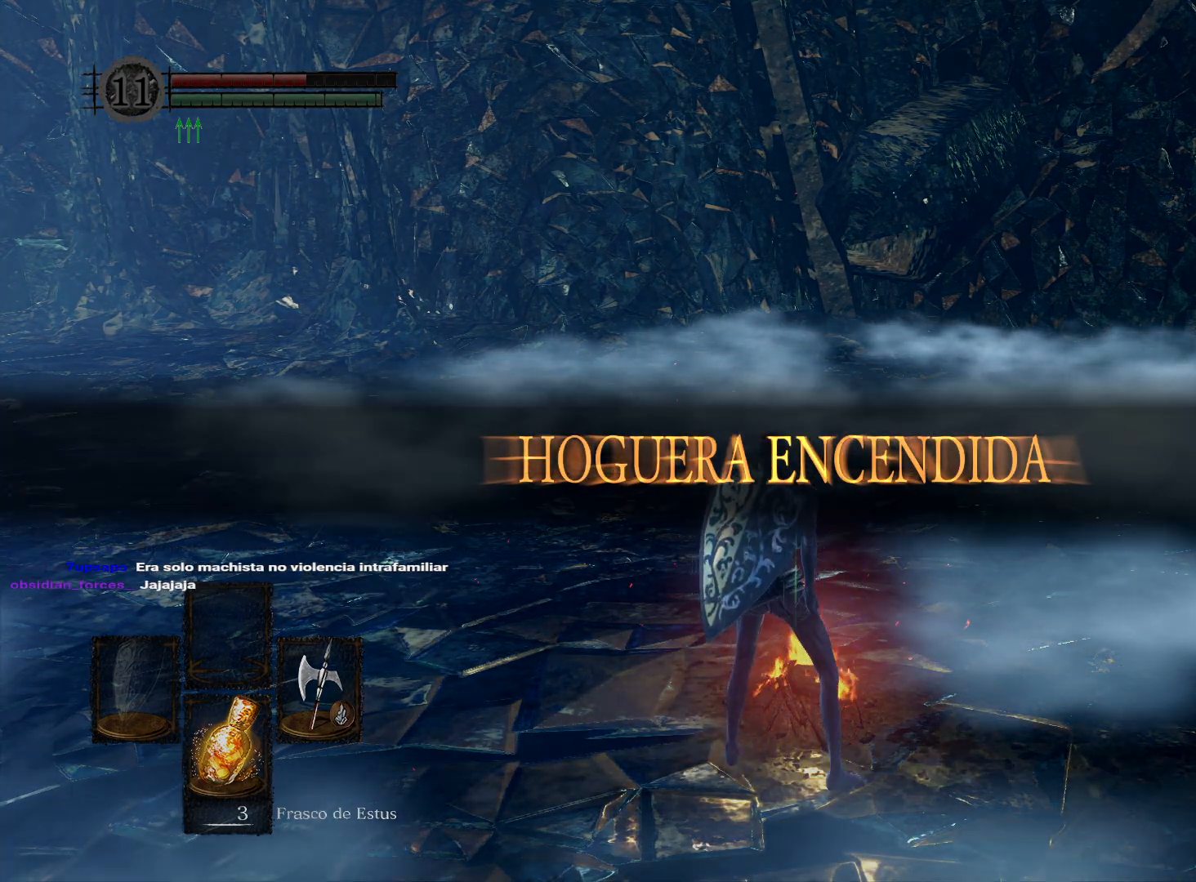
{"buttons": [], "left_stick": "center", "right_stick": "center", "events": []}
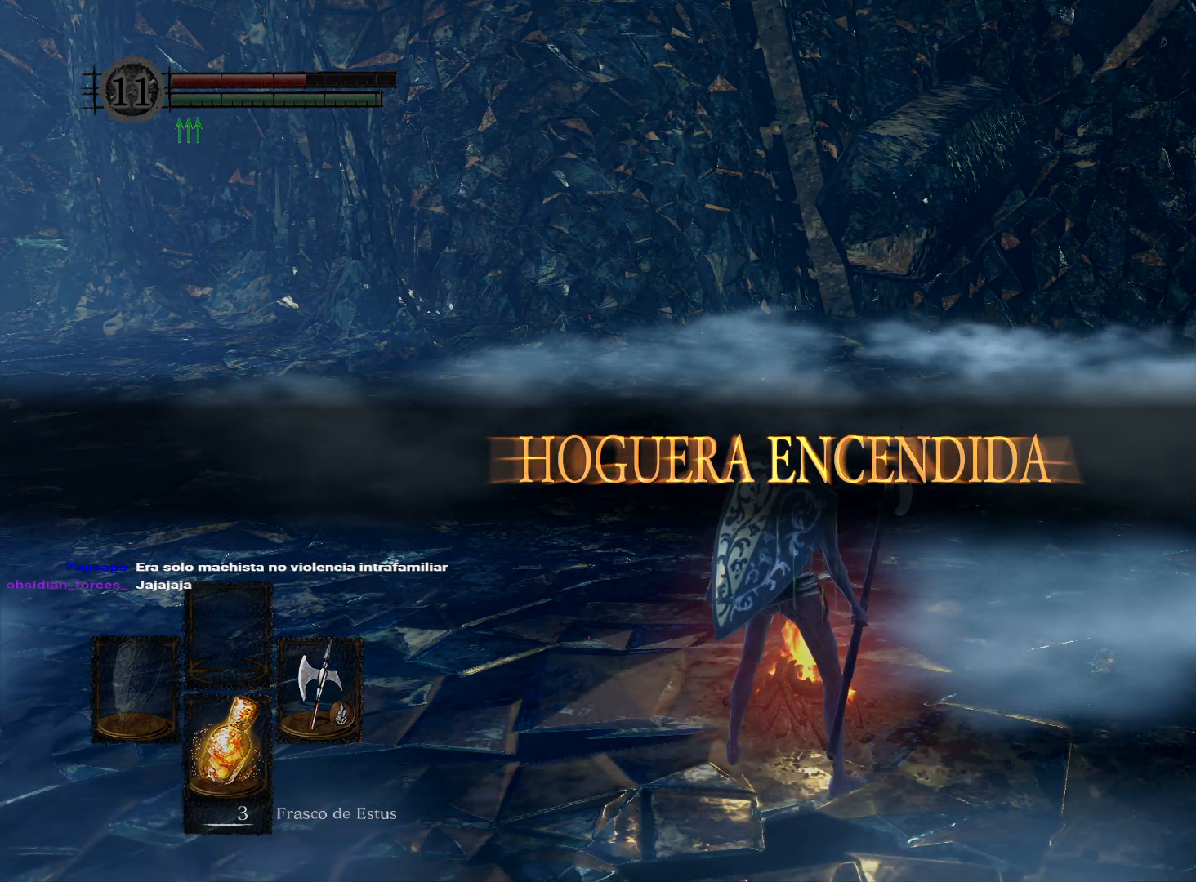
{"buttons": [], "left_stick": "center", "right_stick": "center", "events": [[183, "right_stick", "up-left"], [333, "right_stick", "center"]]}
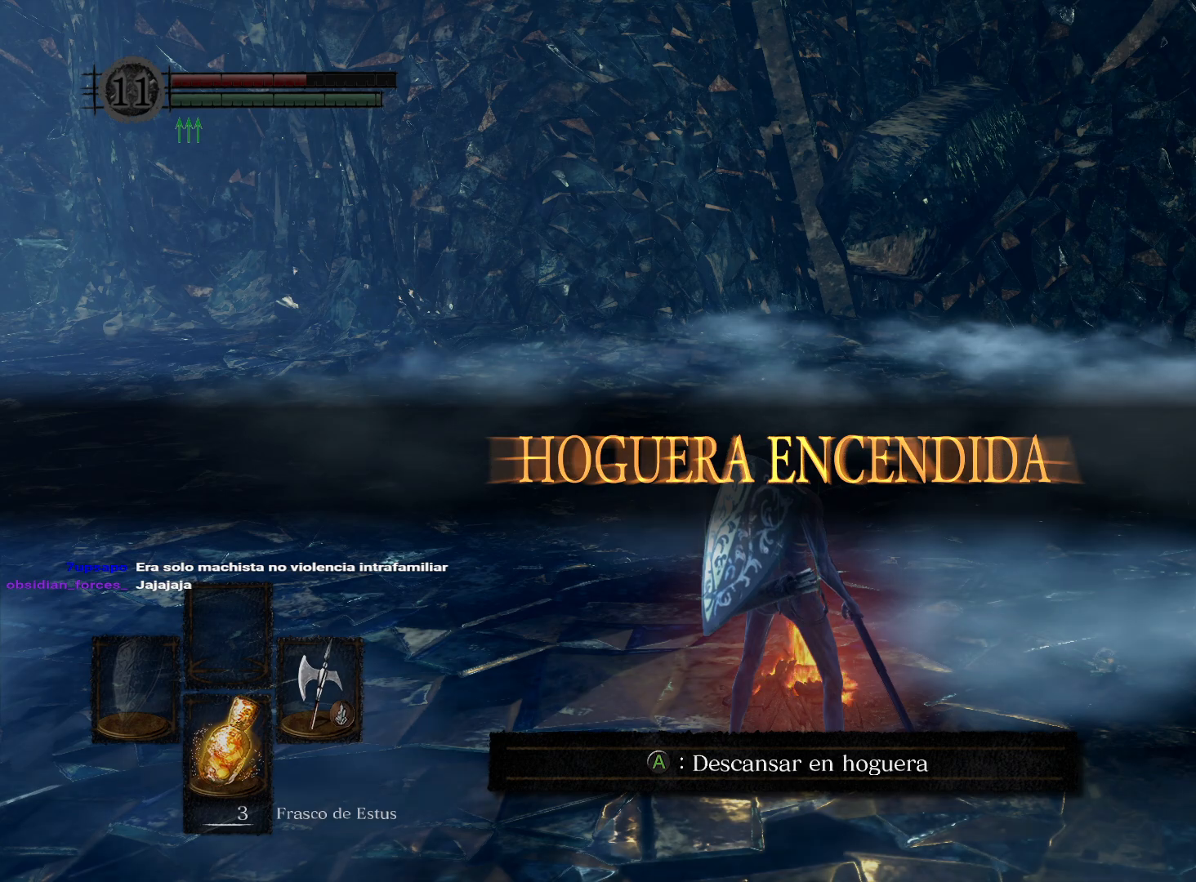
{"buttons": [], "left_stick": "center", "right_stick": "center", "events": [[317, "A", "down"], [350, "A", "up"]]}
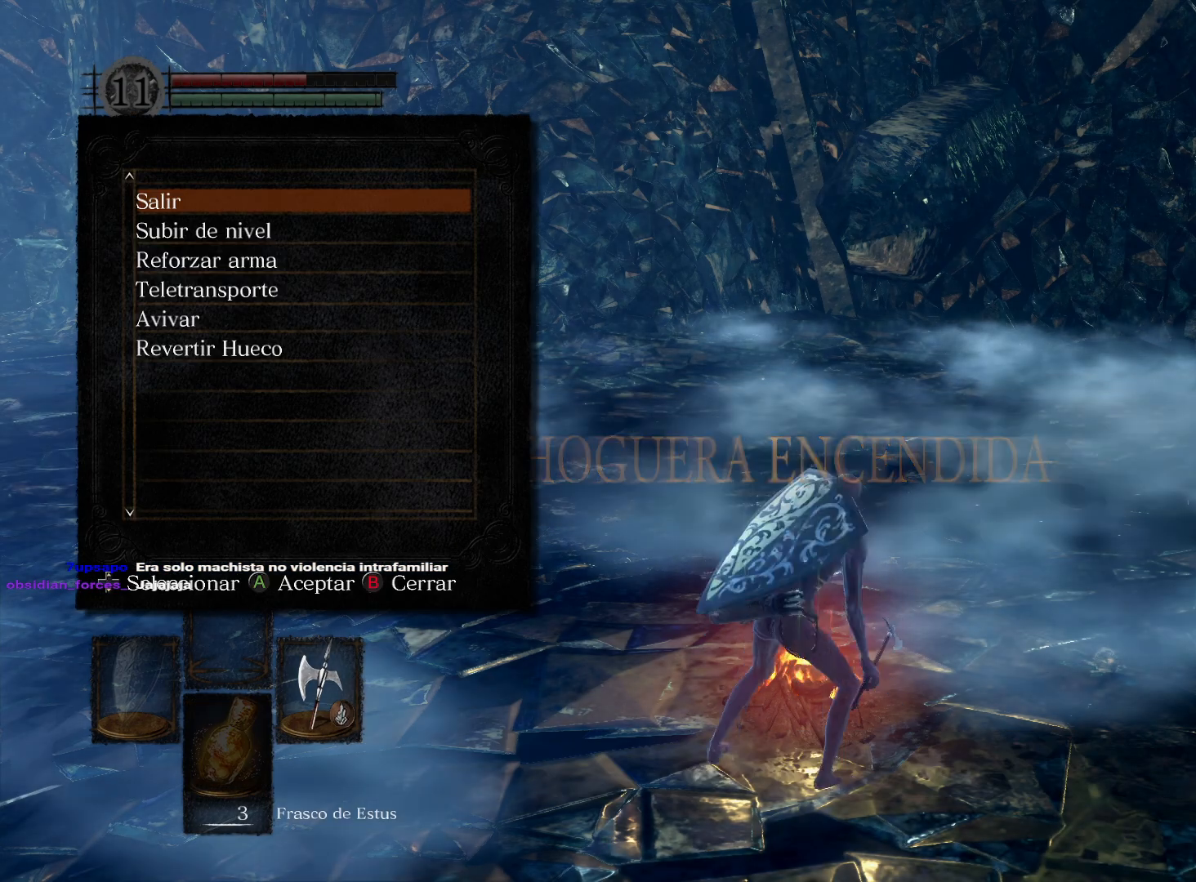
{"buttons": [], "left_stick": "center", "right_stick": "center", "events": []}
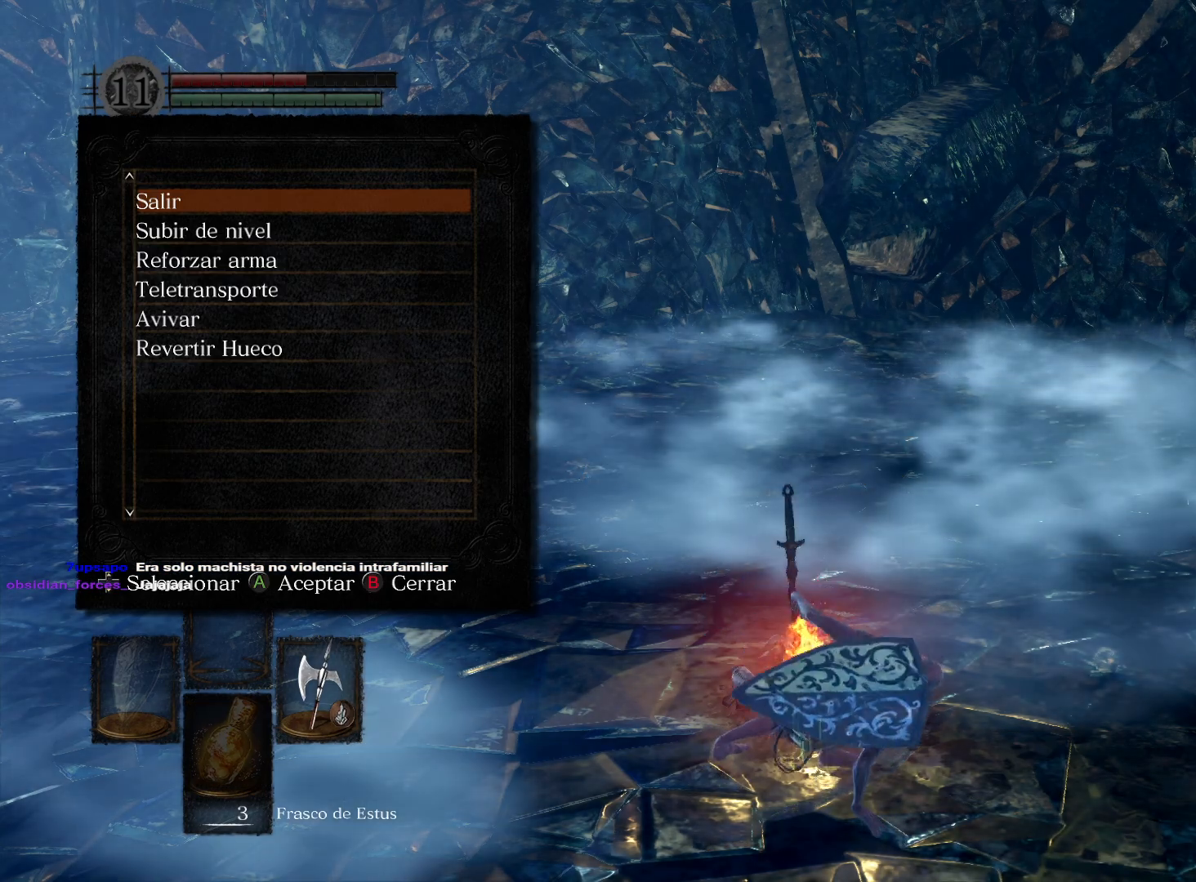
{"buttons": [], "left_stick": "center", "right_stick": "center", "events": []}
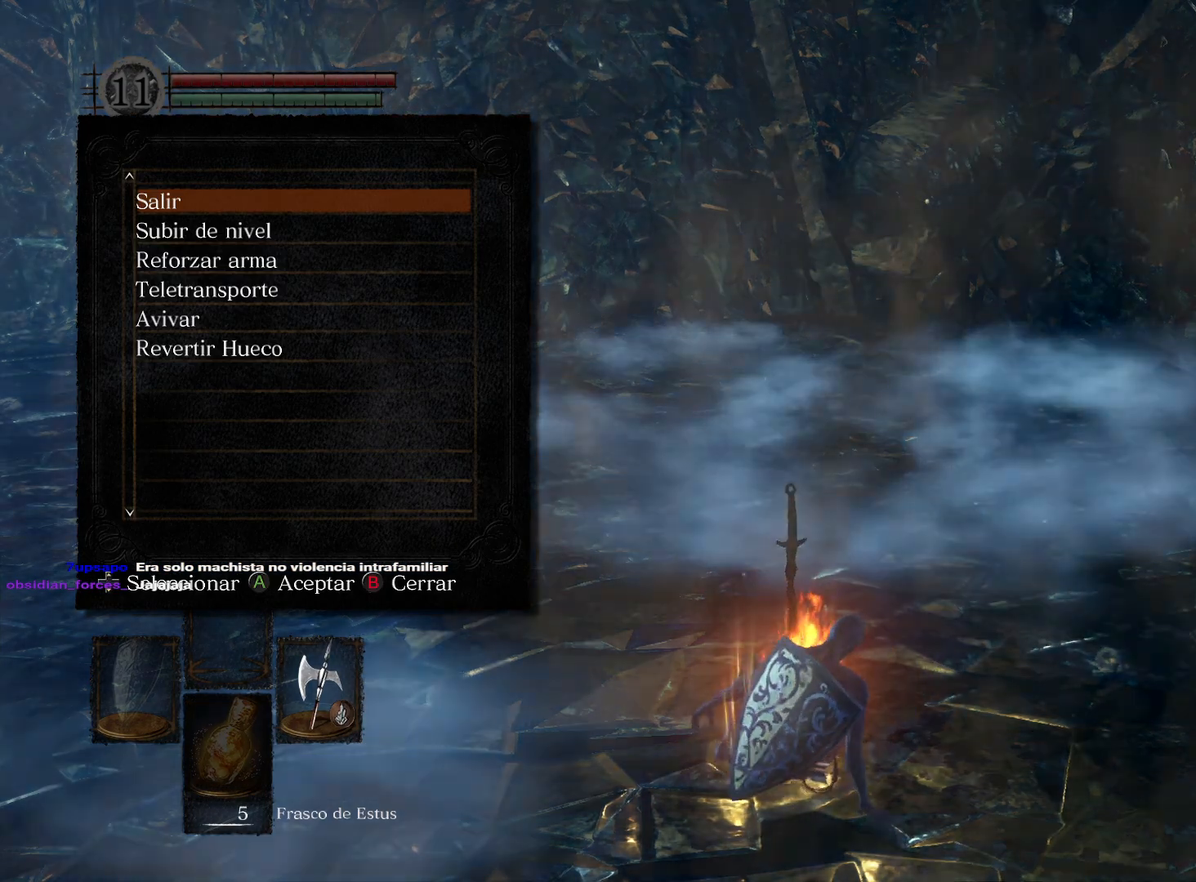
{"buttons": [], "left_stick": "center", "right_stick": "center", "events": []}
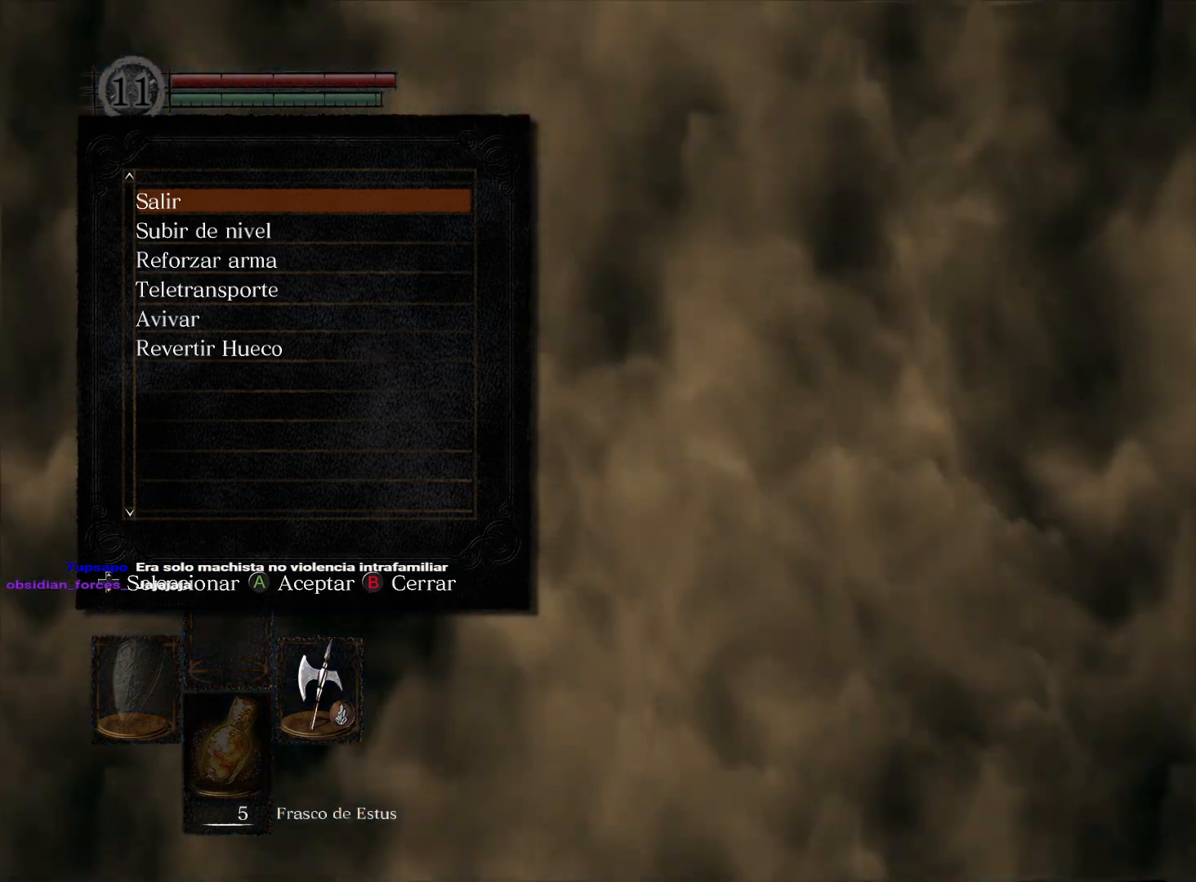
{"buttons": [], "left_stick": "center", "right_stick": "center", "events": []}
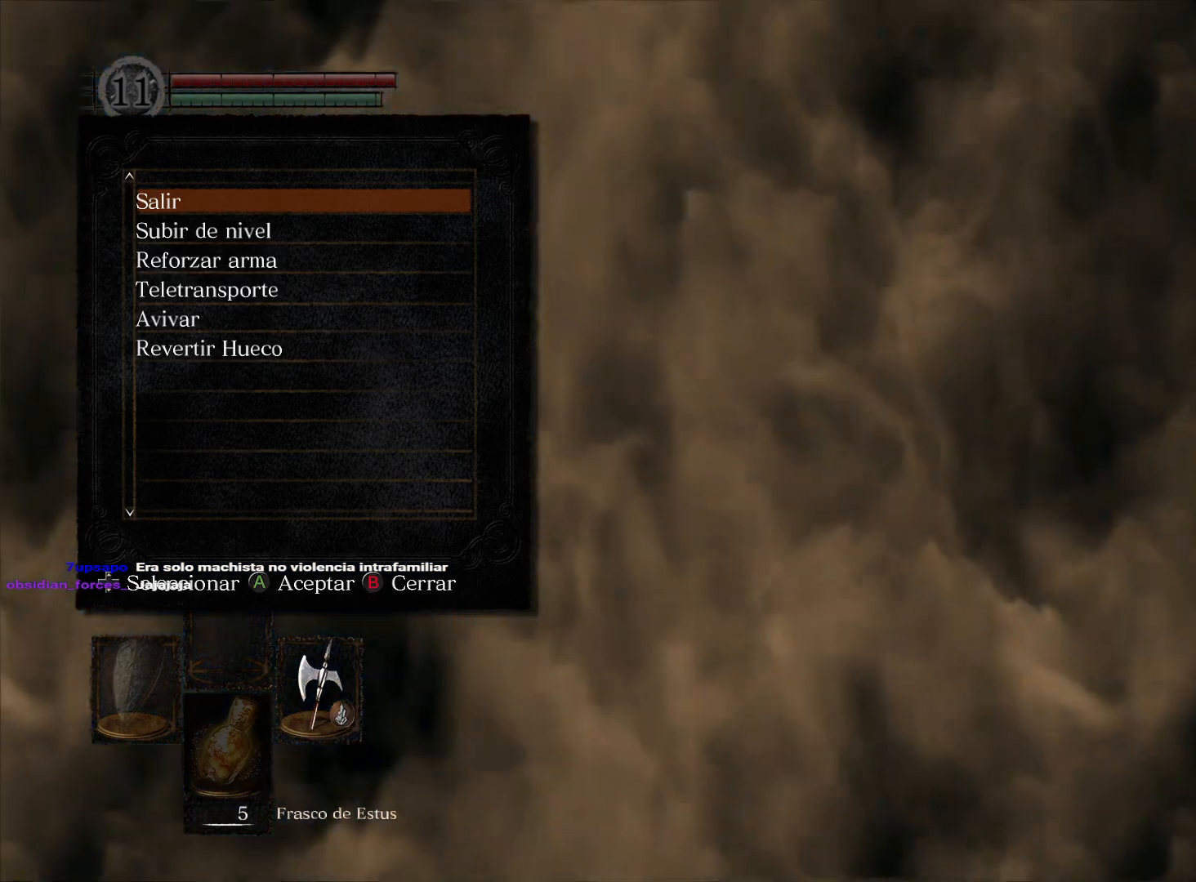
{"buttons": [], "left_stick": "center", "right_stick": "center", "events": []}
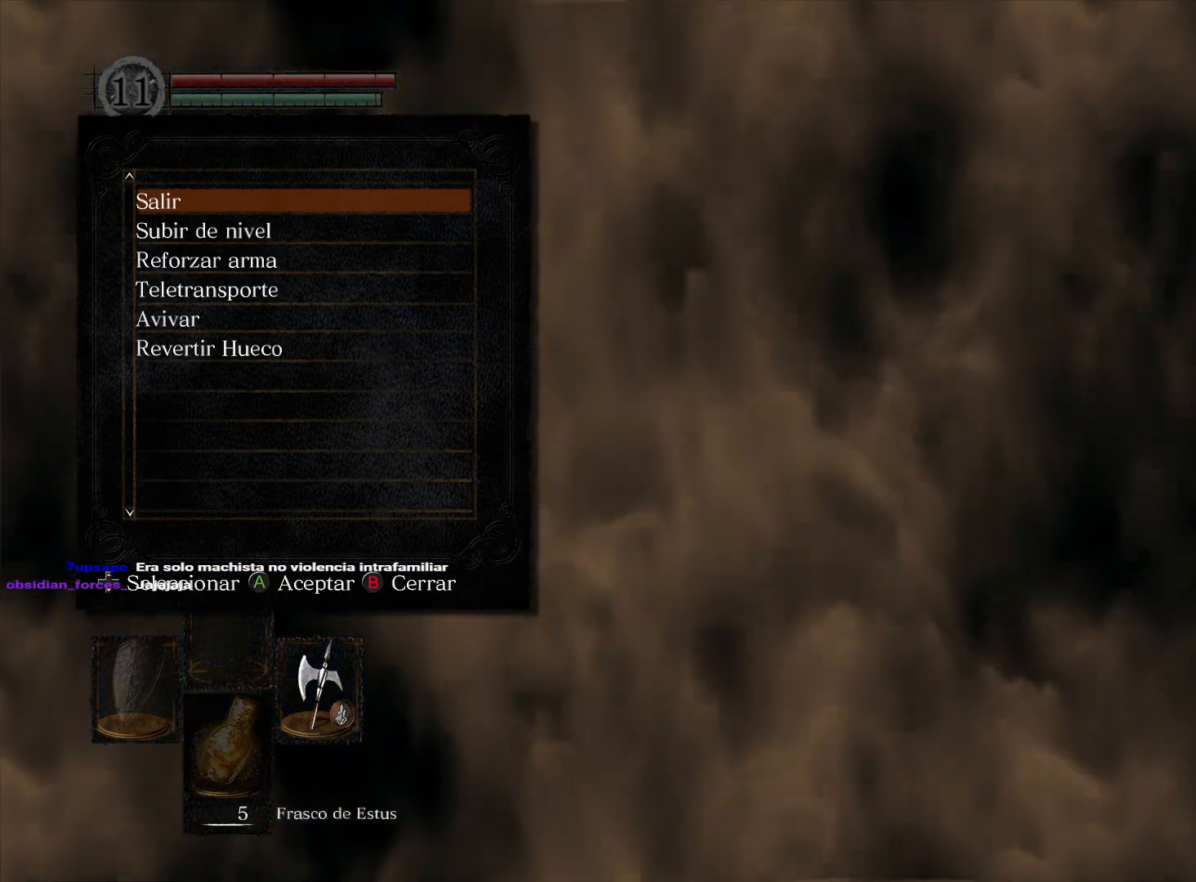
{"buttons": [], "left_stick": "center", "right_stick": "center", "events": []}
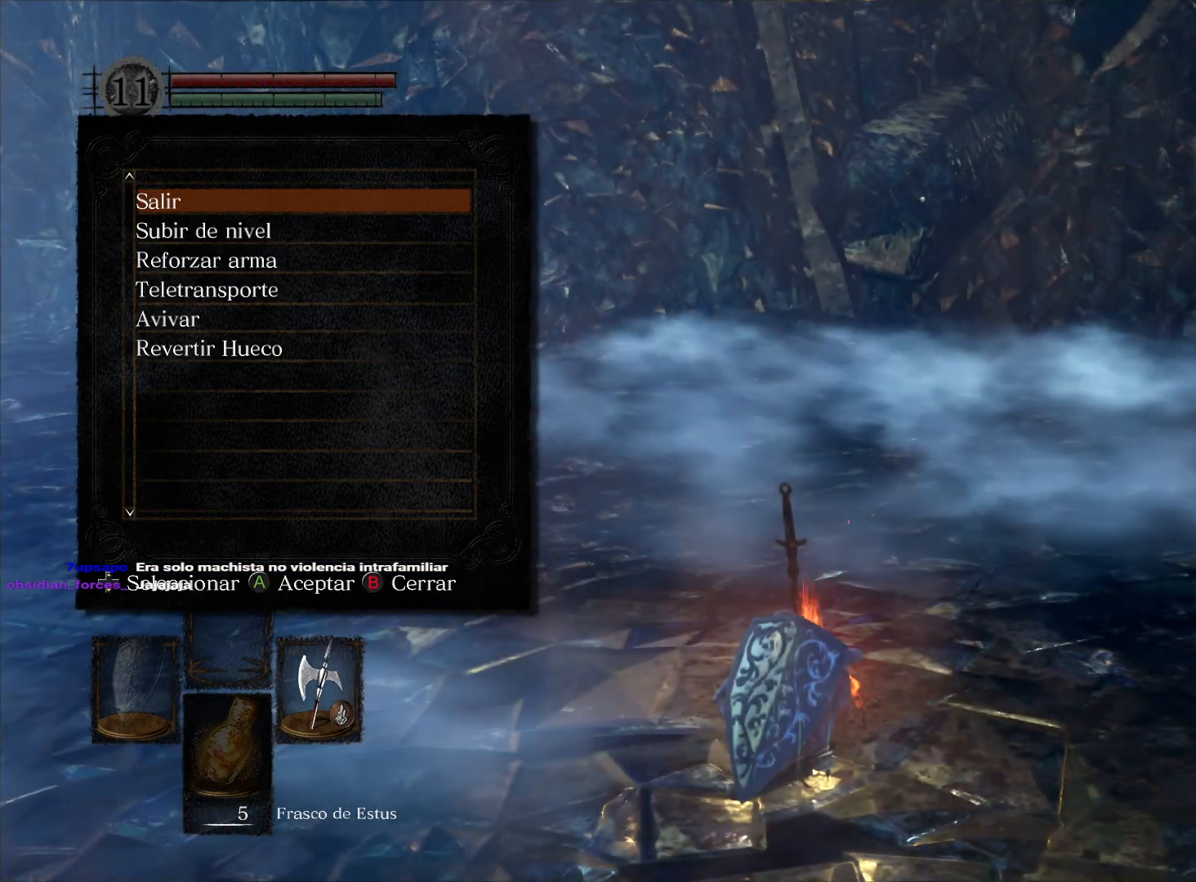
{"buttons": [], "left_stick": "center", "right_stick": "center", "events": [[17, "A", "down"], [100, "A", "up"]]}
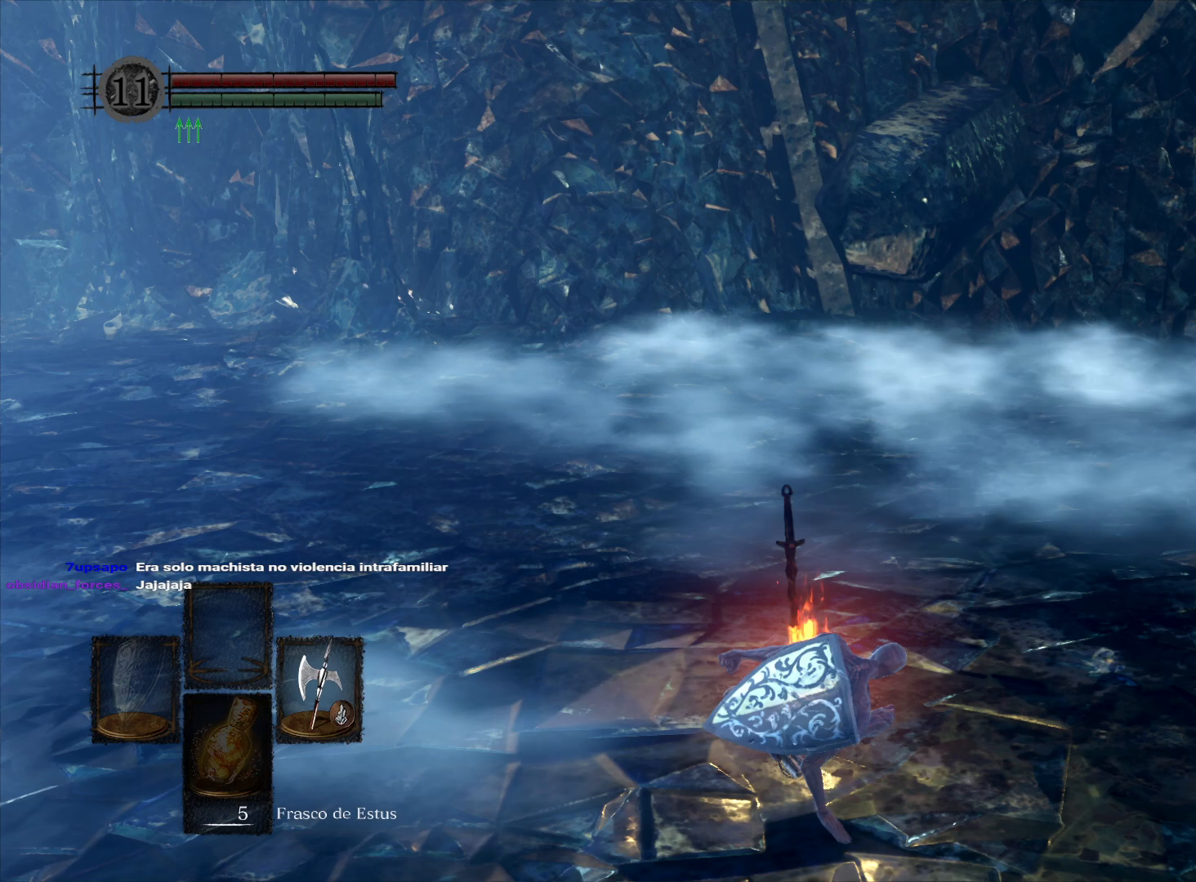
{"buttons": [], "left_stick": "center", "right_stick": "center", "events": [[233, "START", "down"], [333, "START", "up"]]}
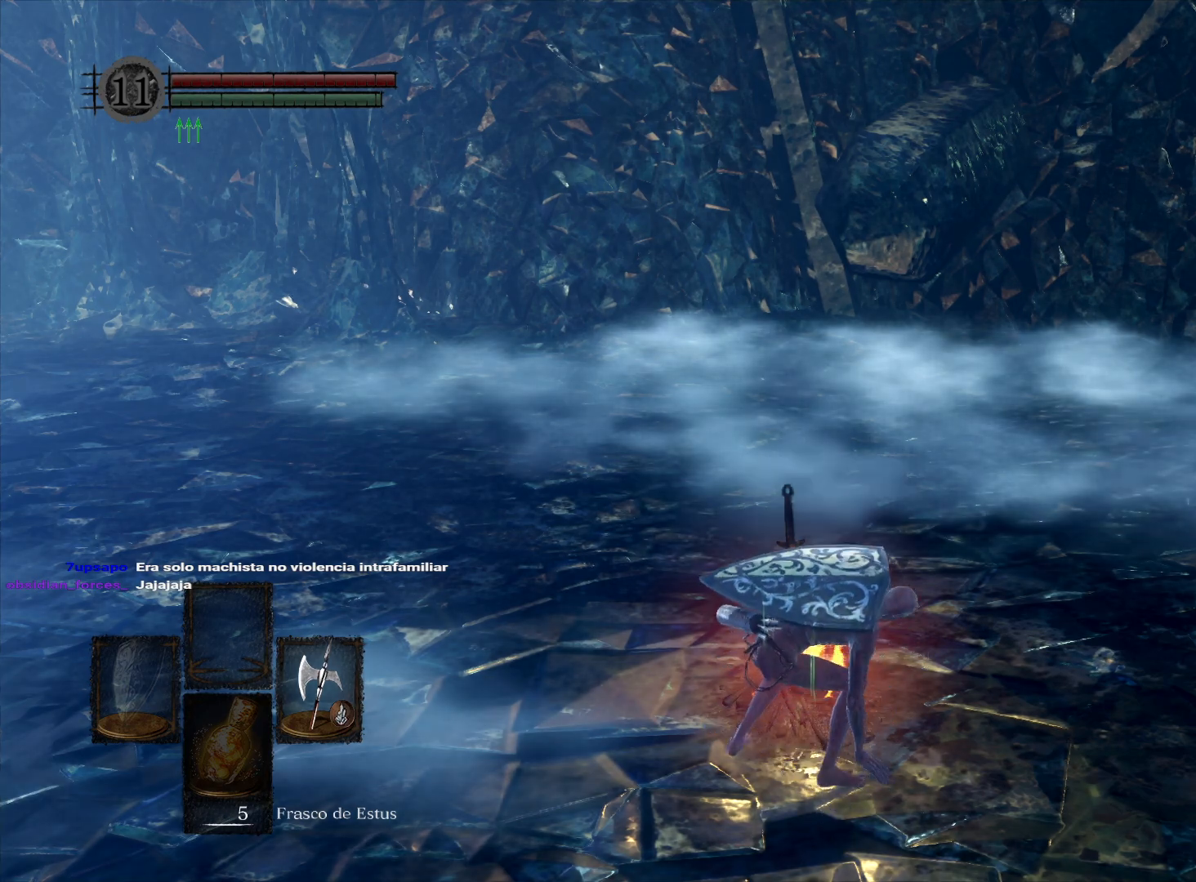
{"buttons": [], "left_stick": "center", "right_stick": "center", "events": [[200, "START", "down"], [283, "START", "up"]]}
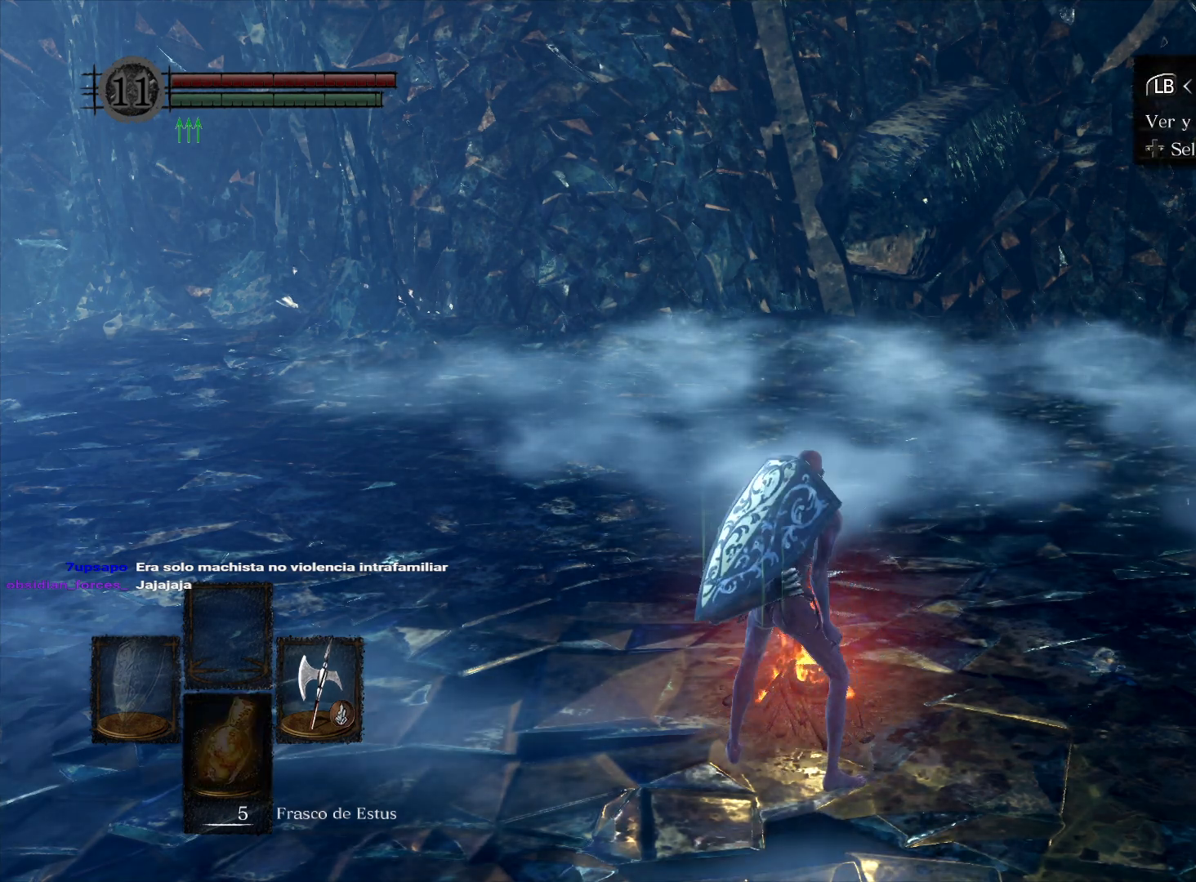
{"buttons": [], "left_stick": "center", "right_stick": "center", "events": []}
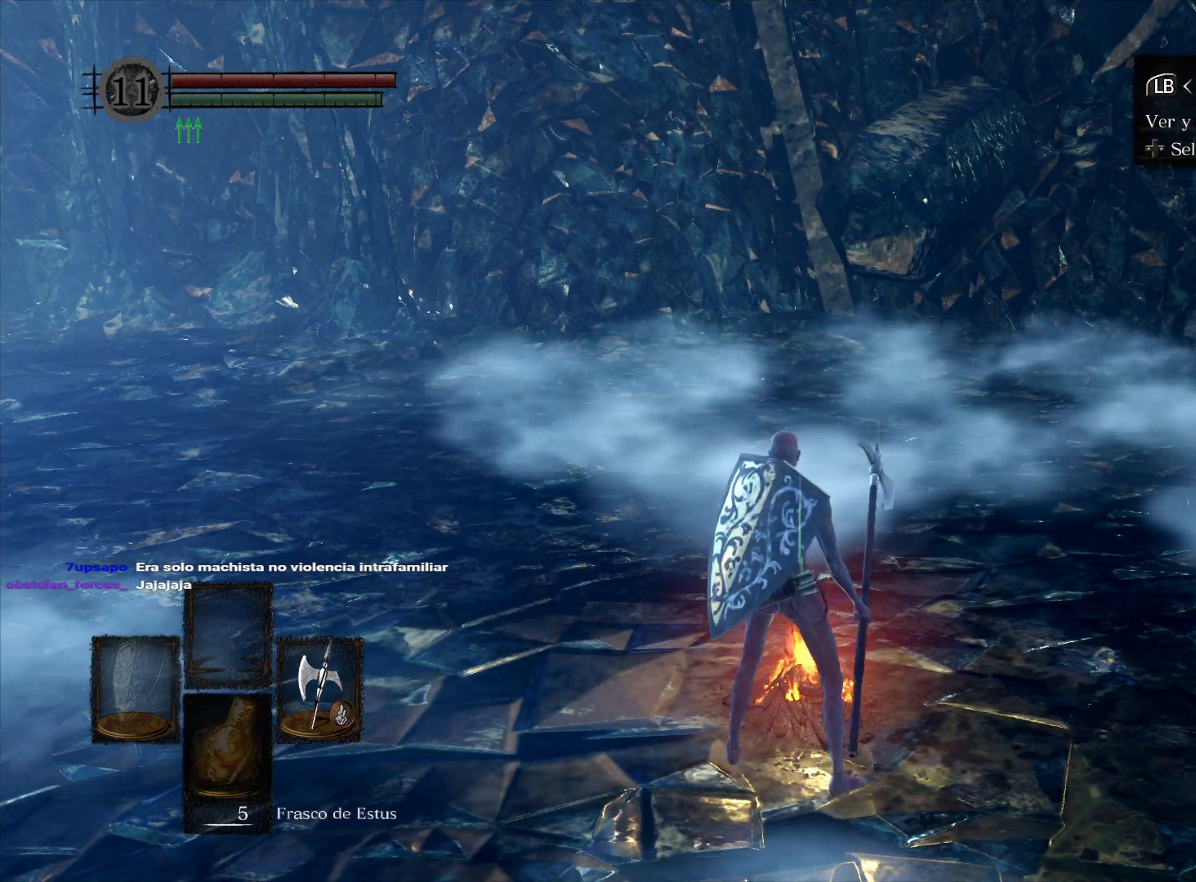
{"buttons": [], "left_stick": "center", "right_stick": "center", "events": []}
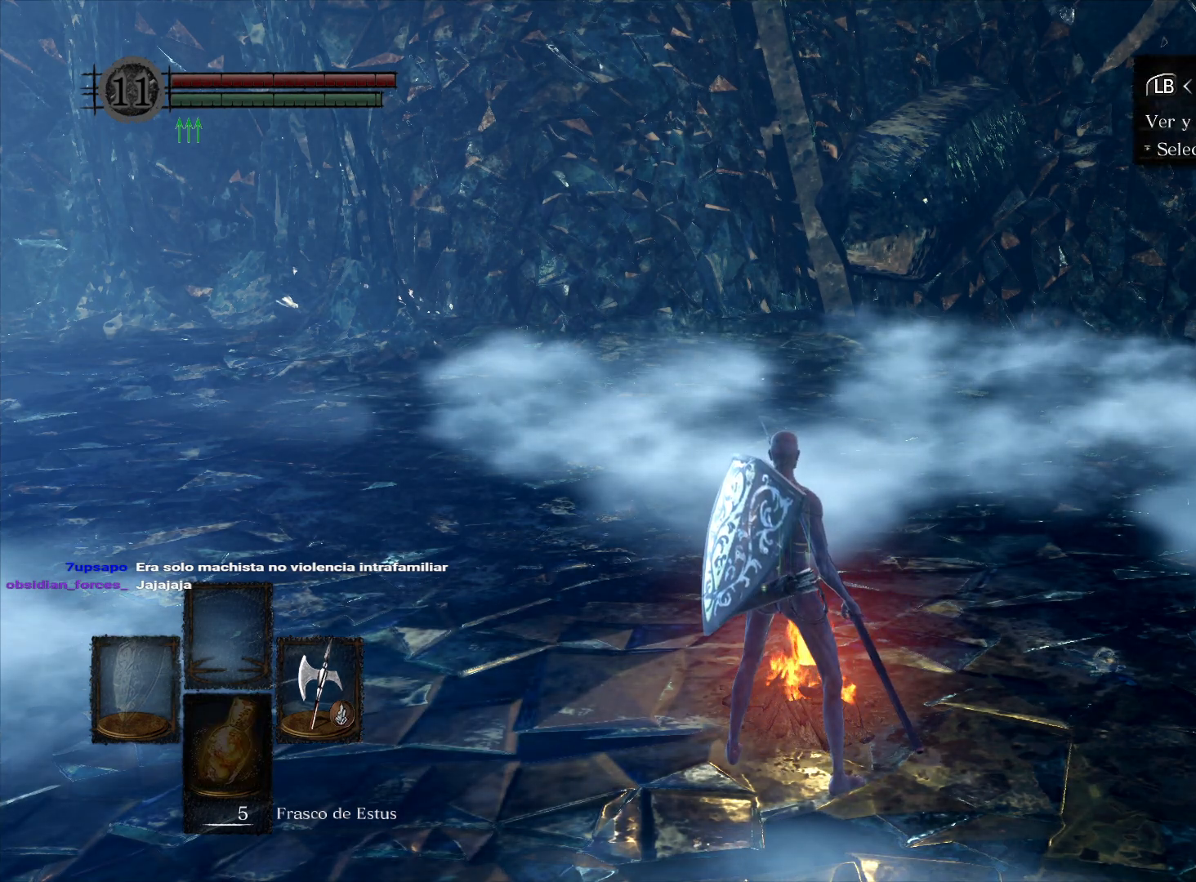
{"buttons": [], "left_stick": "center", "right_stick": "center", "events": []}
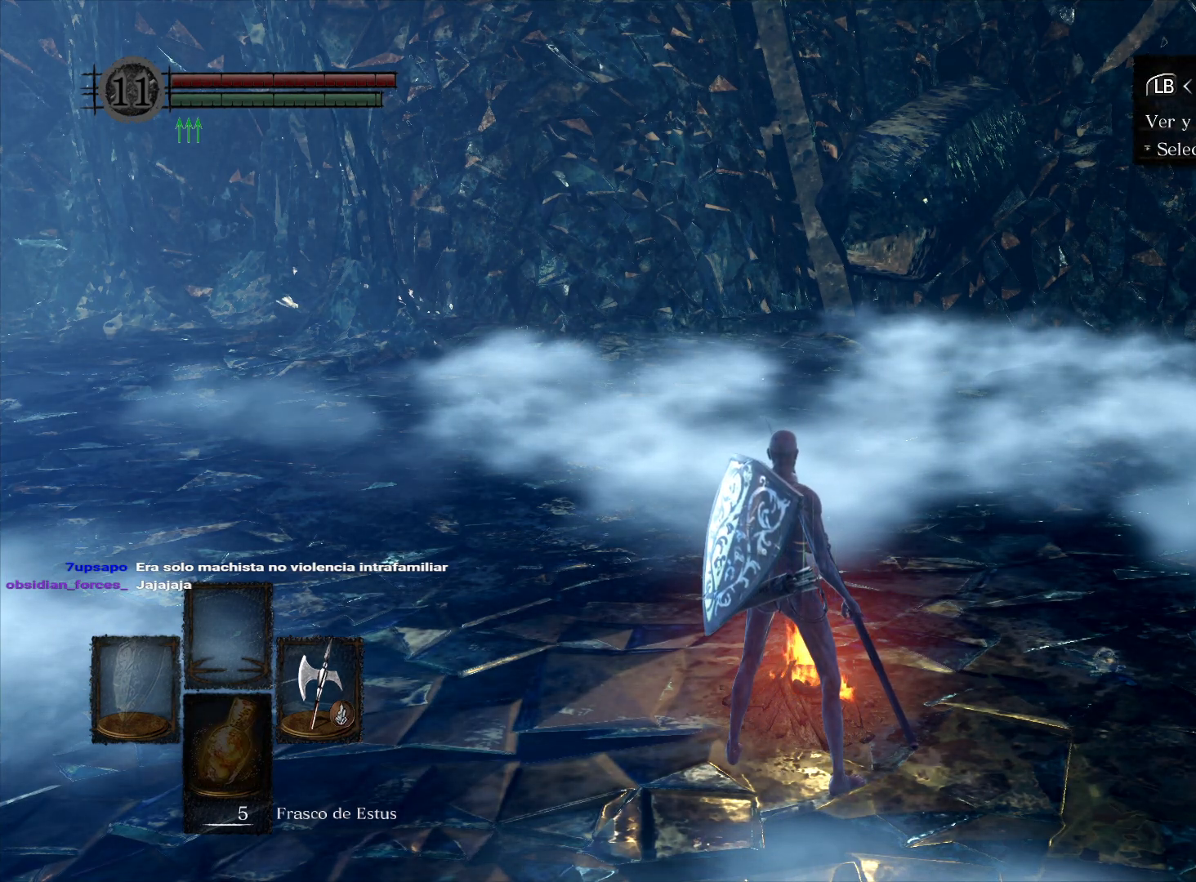
{"buttons": [], "left_stick": "center", "right_stick": "center", "events": []}
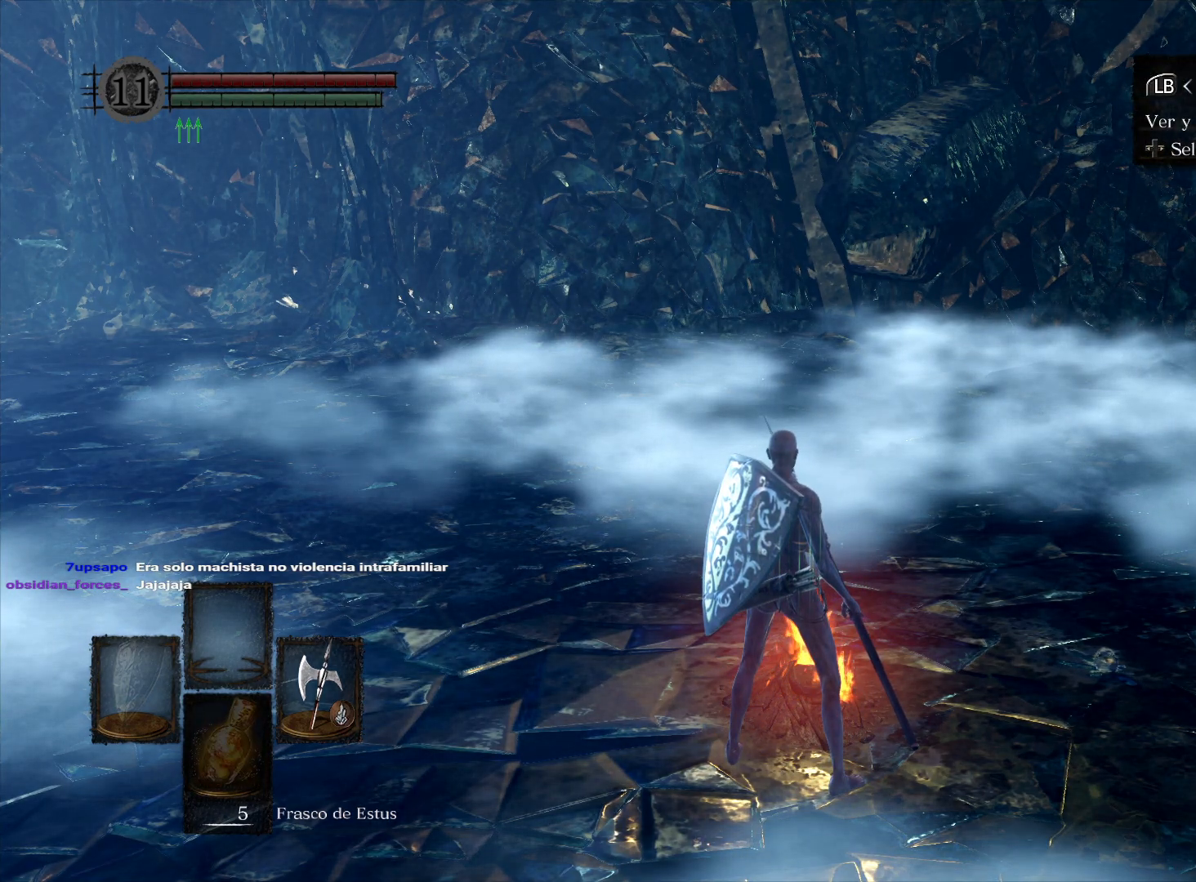
{"buttons": [], "left_stick": "center", "right_stick": "center", "events": []}
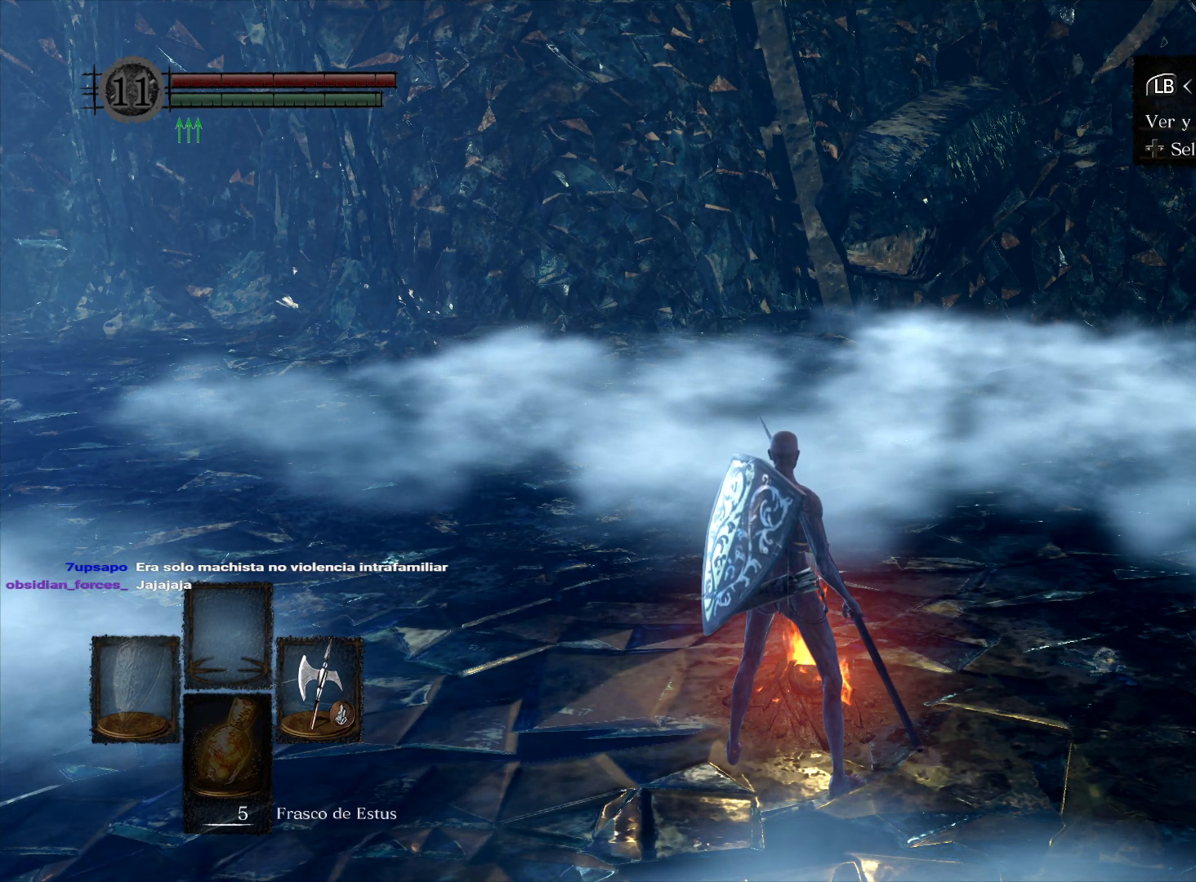
{"buttons": [], "left_stick": "center", "right_stick": "center", "events": []}
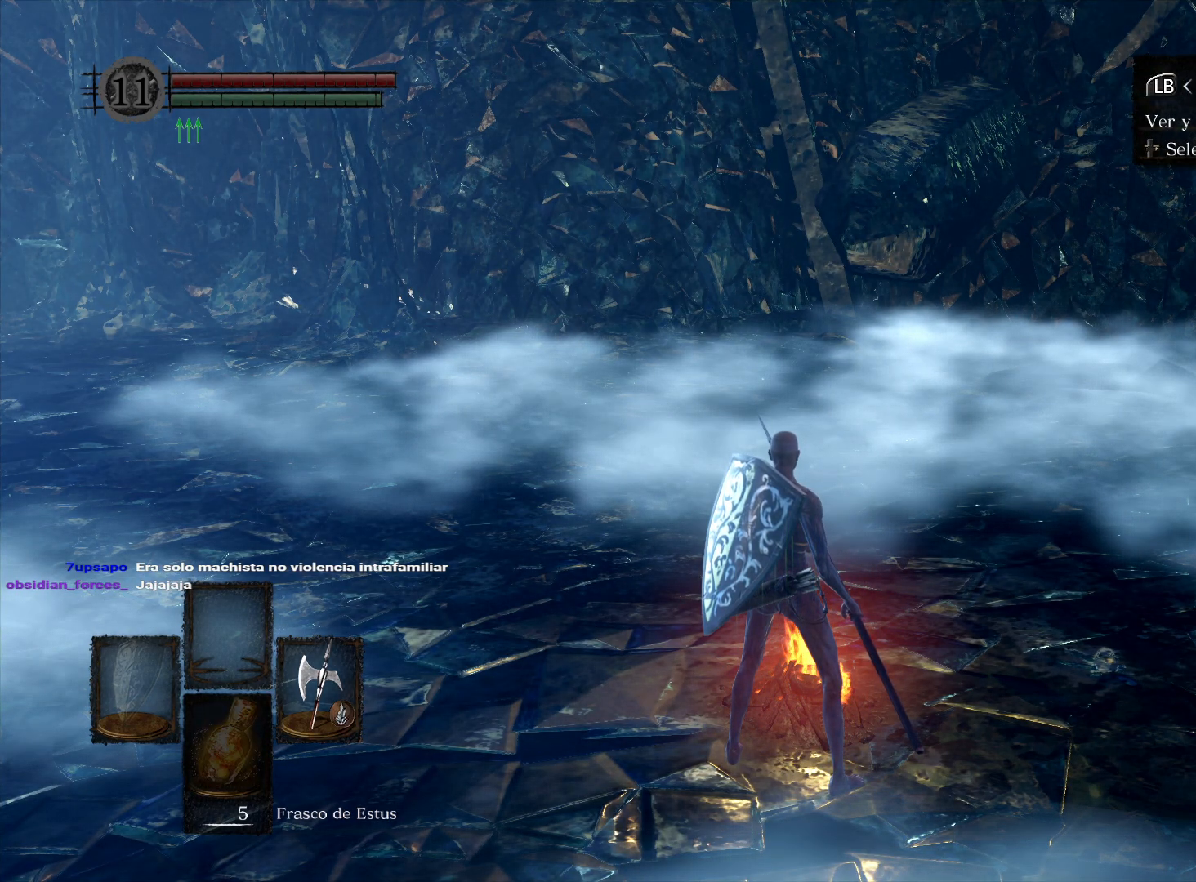
{"buttons": [], "left_stick": "center", "right_stick": "center", "events": [[233, "DPAD_RIGHT", "down"], [333, "DPAD_RIGHT", "up"]]}
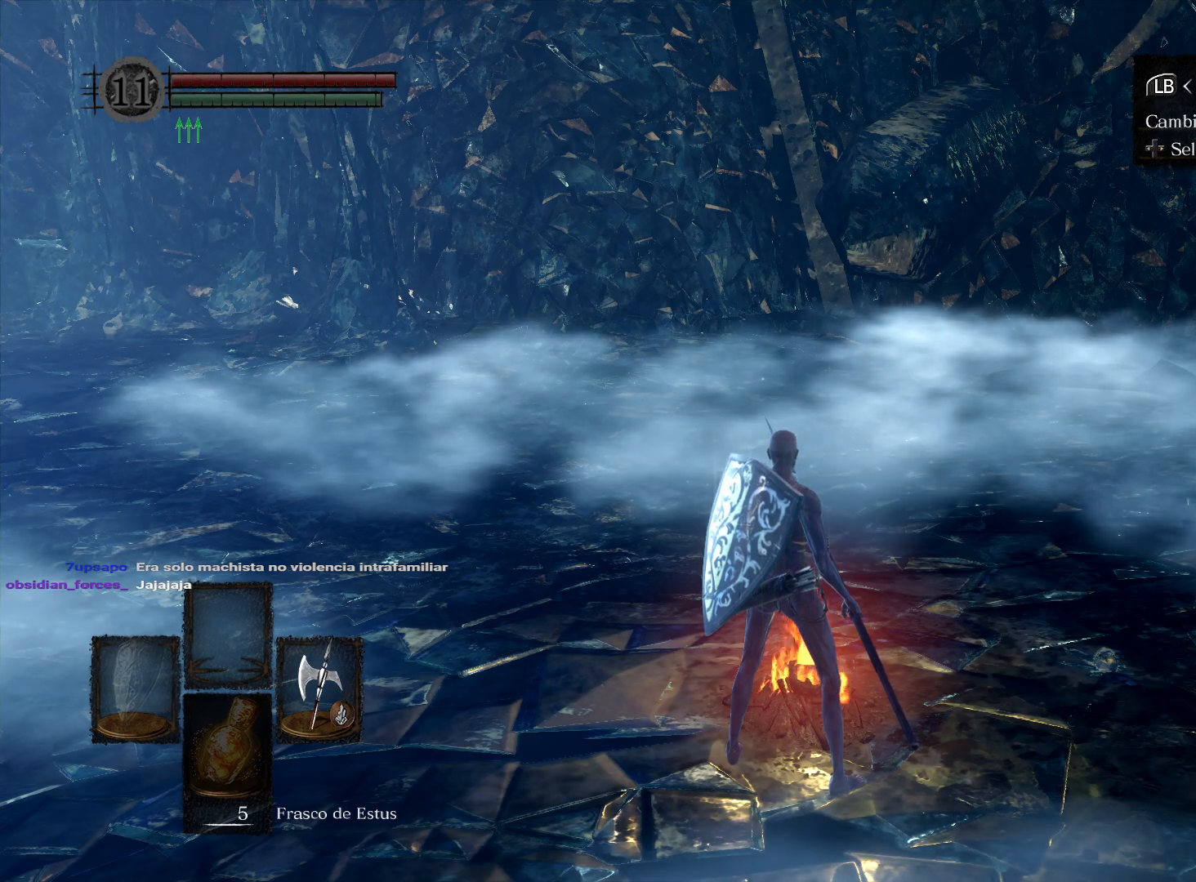
{"buttons": [], "left_stick": "center", "right_stick": "center", "events": [[183, "DPAD_LEFT", "down"], [333, "A", "down"], [333, "DPAD_LEFT", "up"], [450, "A", "up"]]}
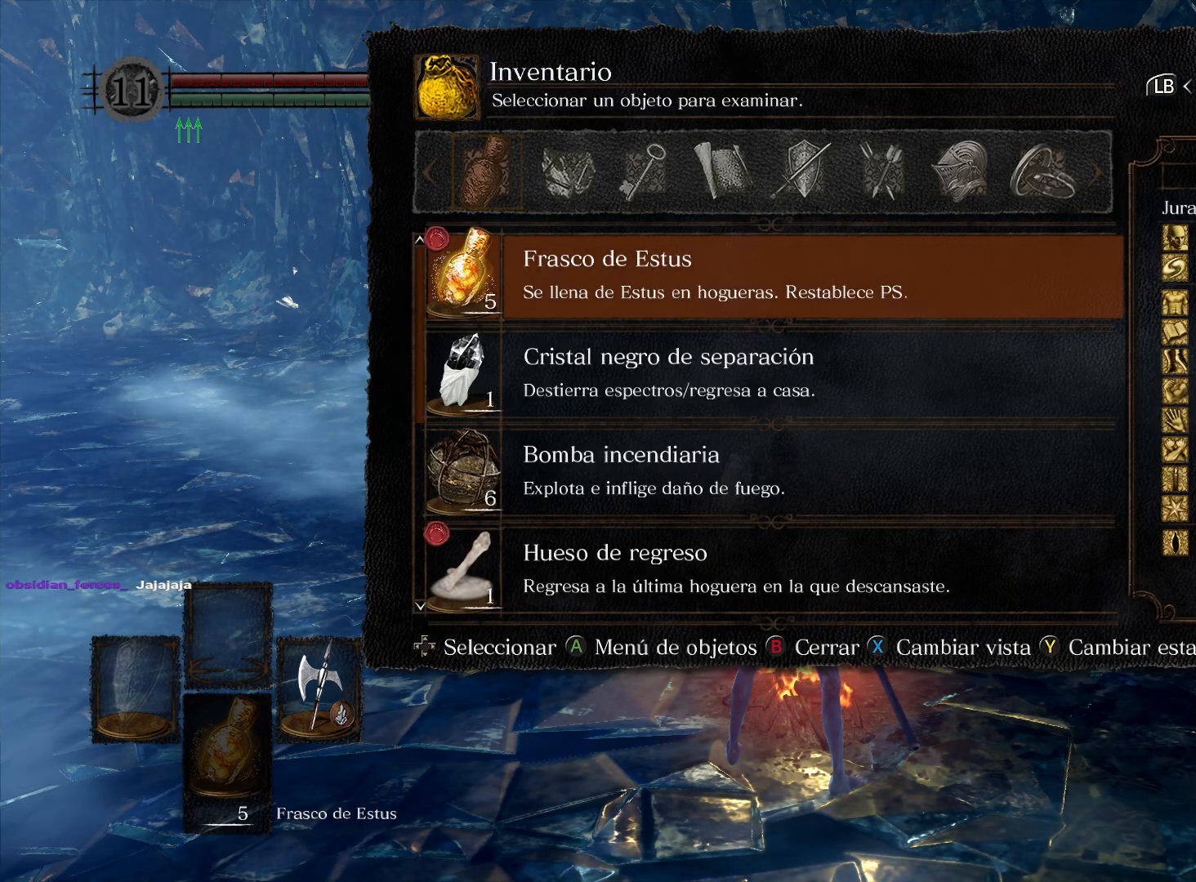
{"buttons": [], "left_stick": "center", "right_stick": "center", "events": []}
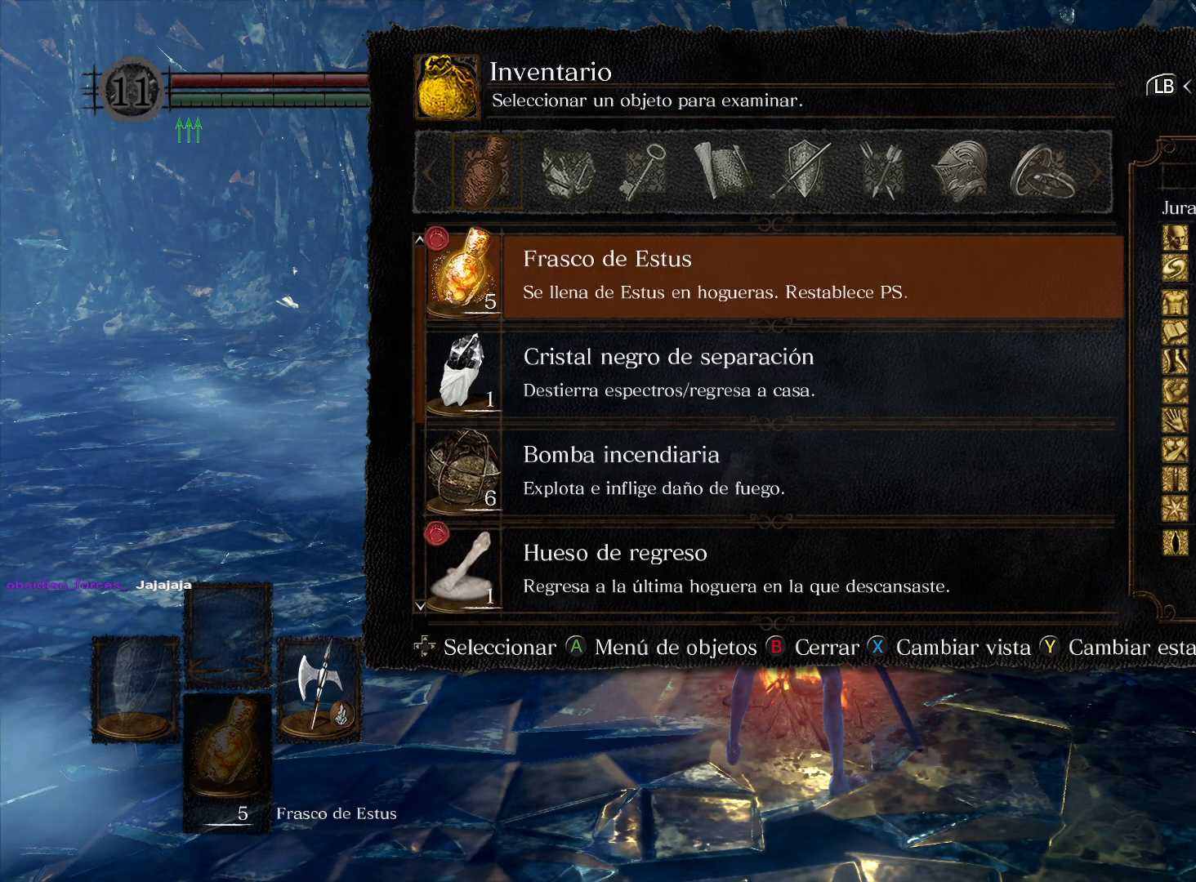
{"buttons": ["B"], "left_stick": "center", "right_stick": "center", "events": [[417, "B", "down"]]}
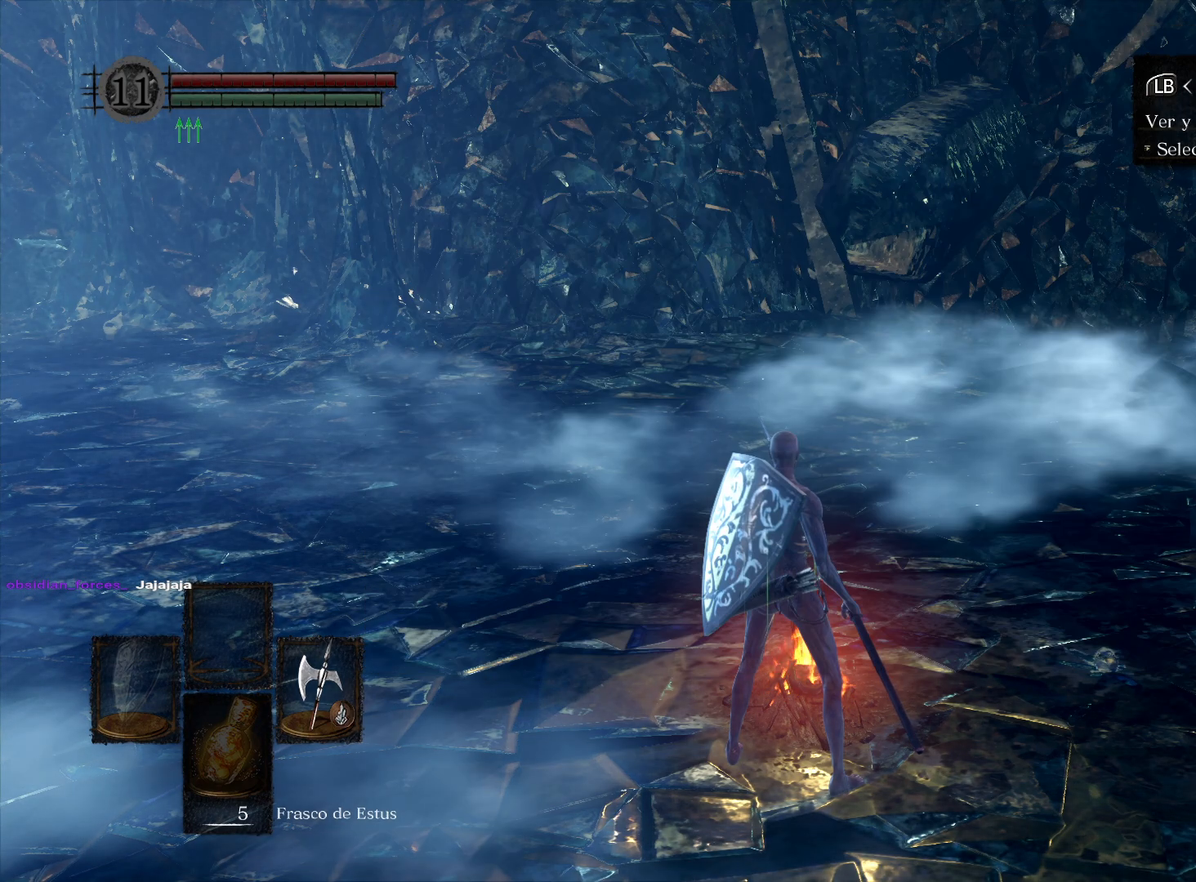
{"buttons": [], "left_stick": "center", "right_stick": "center", "events": [[17, "B", "up"]]}